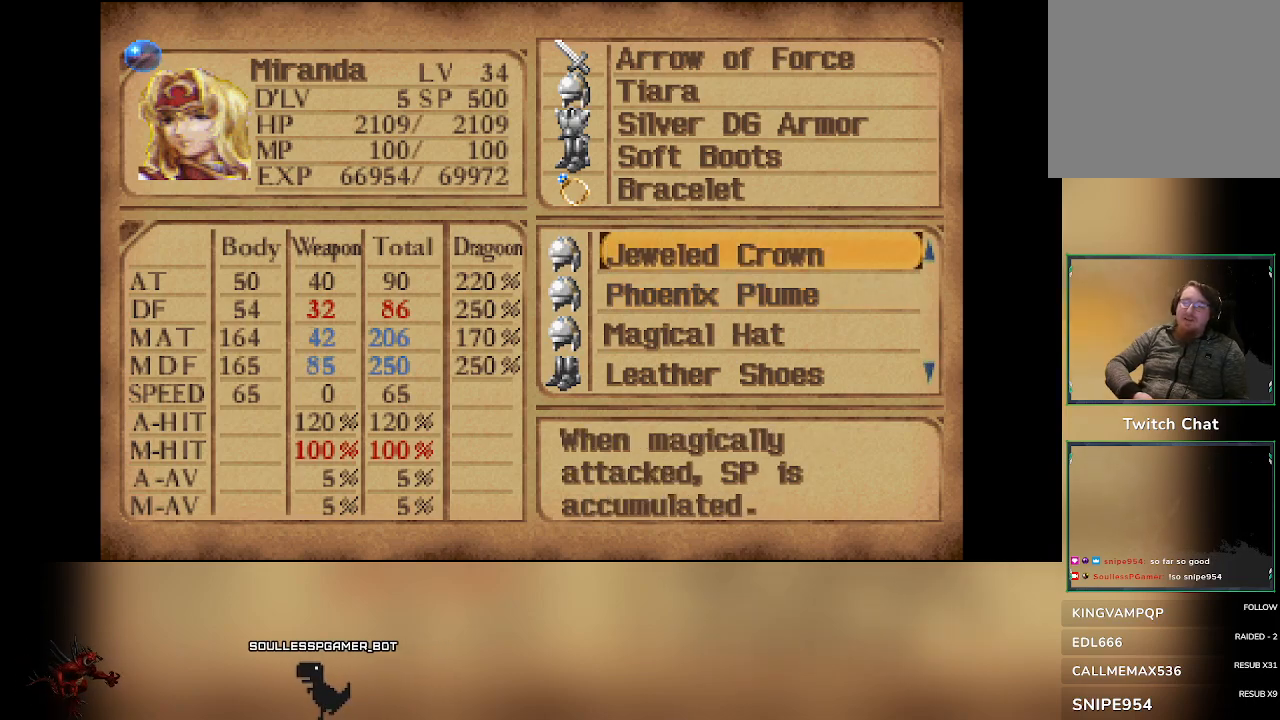
Gameplay with a controller (PlayStation layout); each line is a JSON object with the inputs held at the frame after it. "events" lists button and stick changes between this image and that frame as [ms after this image, input, new state], when the widget could be followed in between. Not read: right_stick.
{"buttons": [], "left_stick": "center", "events": [[283, "DPAD_DOWN", "down"], [400, "DPAD_DOWN", "up"]]}
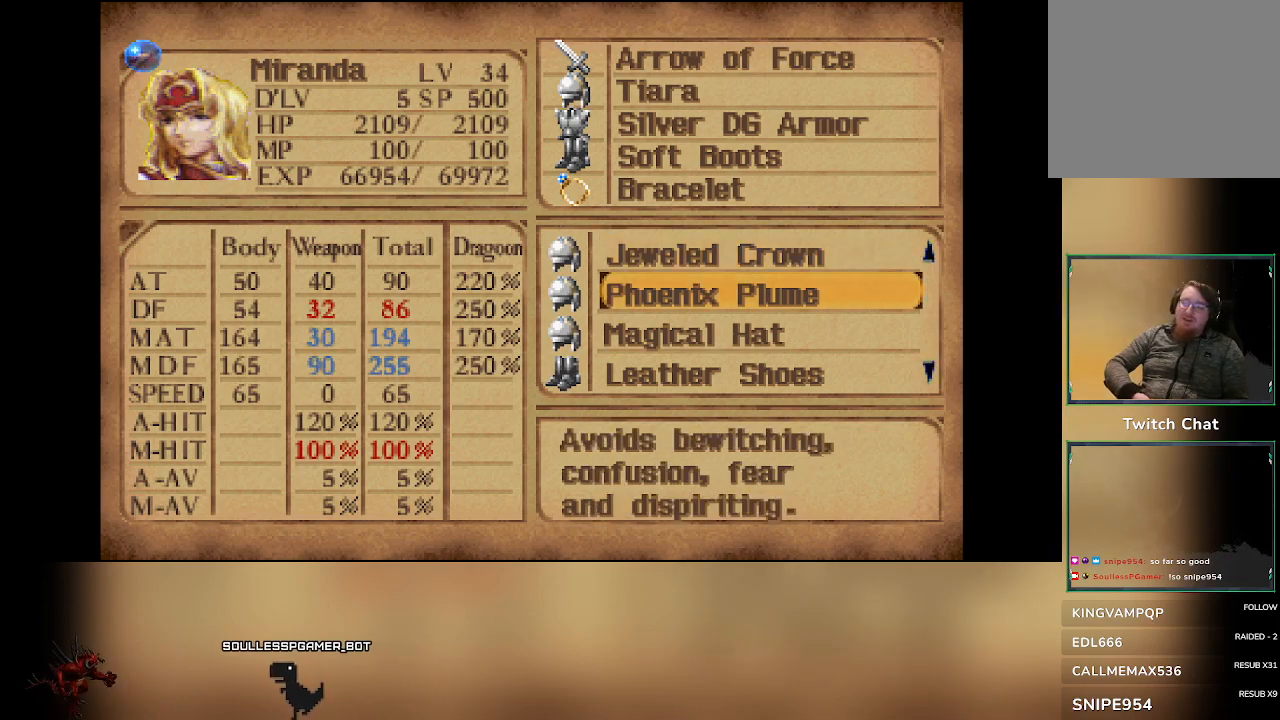
{"buttons": [], "left_stick": "center", "events": [[17, "DPAD_DOWN", "down"], [117, "DPAD_DOWN", "up"]]}
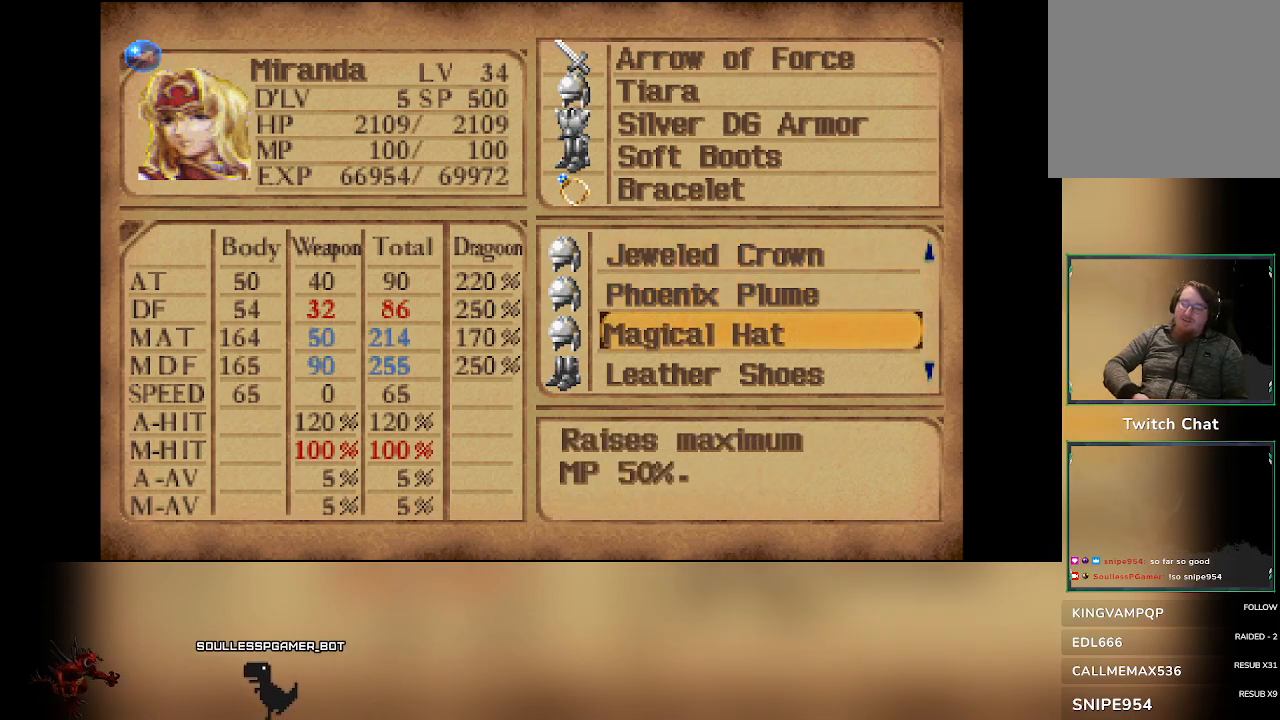
{"buttons": [], "left_stick": "center", "events": [[33, "CIRCLE", "down"], [167, "CIRCLE", "up"]]}
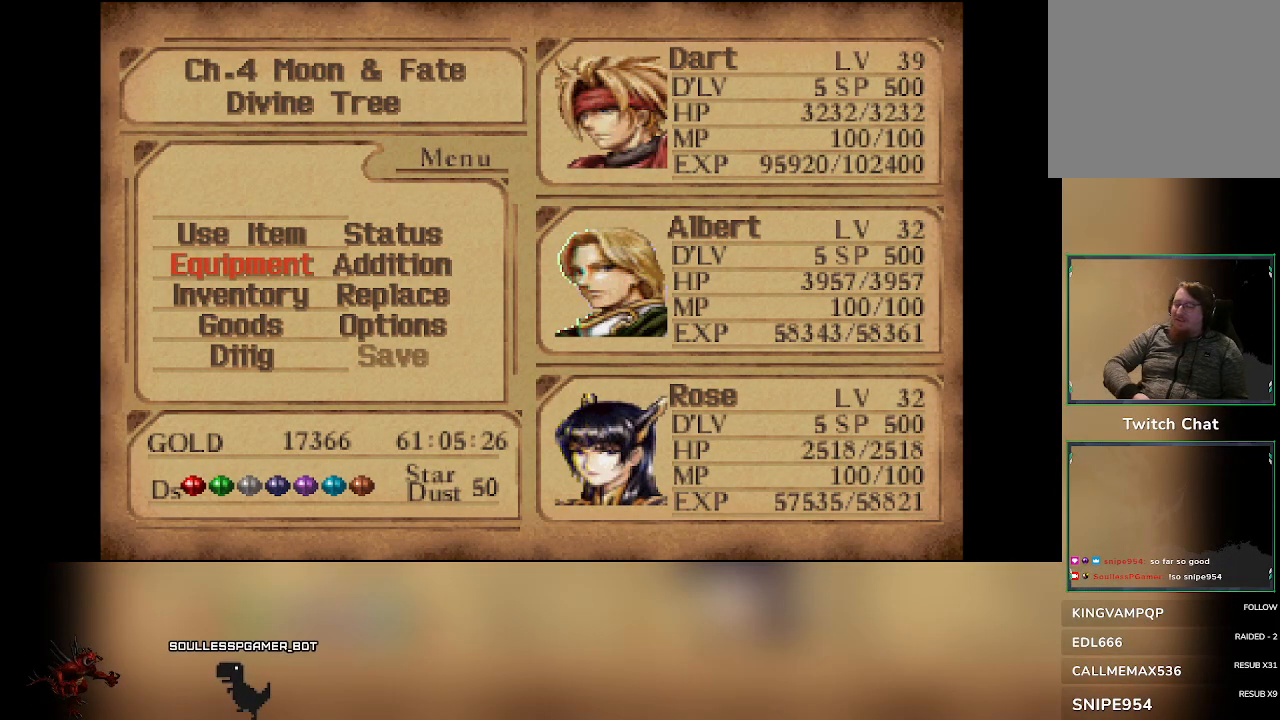
{"buttons": [], "left_stick": "center", "events": [[50, "CIRCLE", "down"], [200, "CIRCLE", "up"]]}
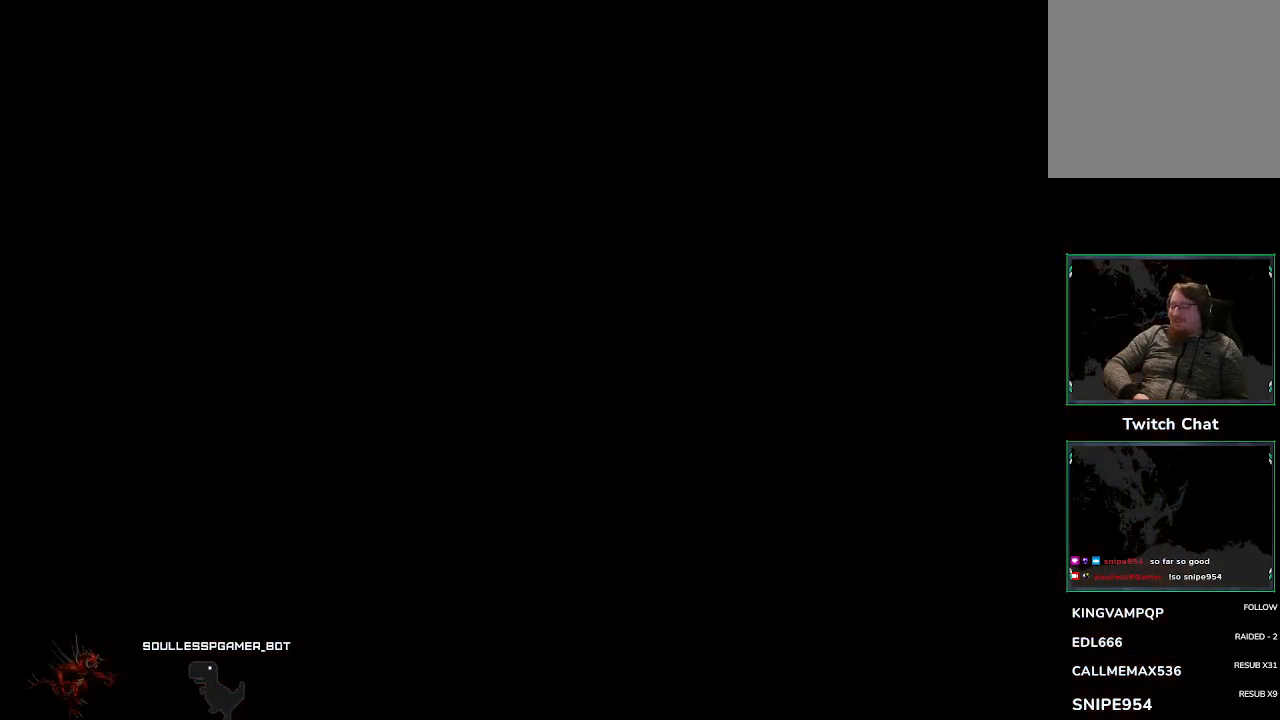
{"buttons": [], "left_stick": "center", "events": []}
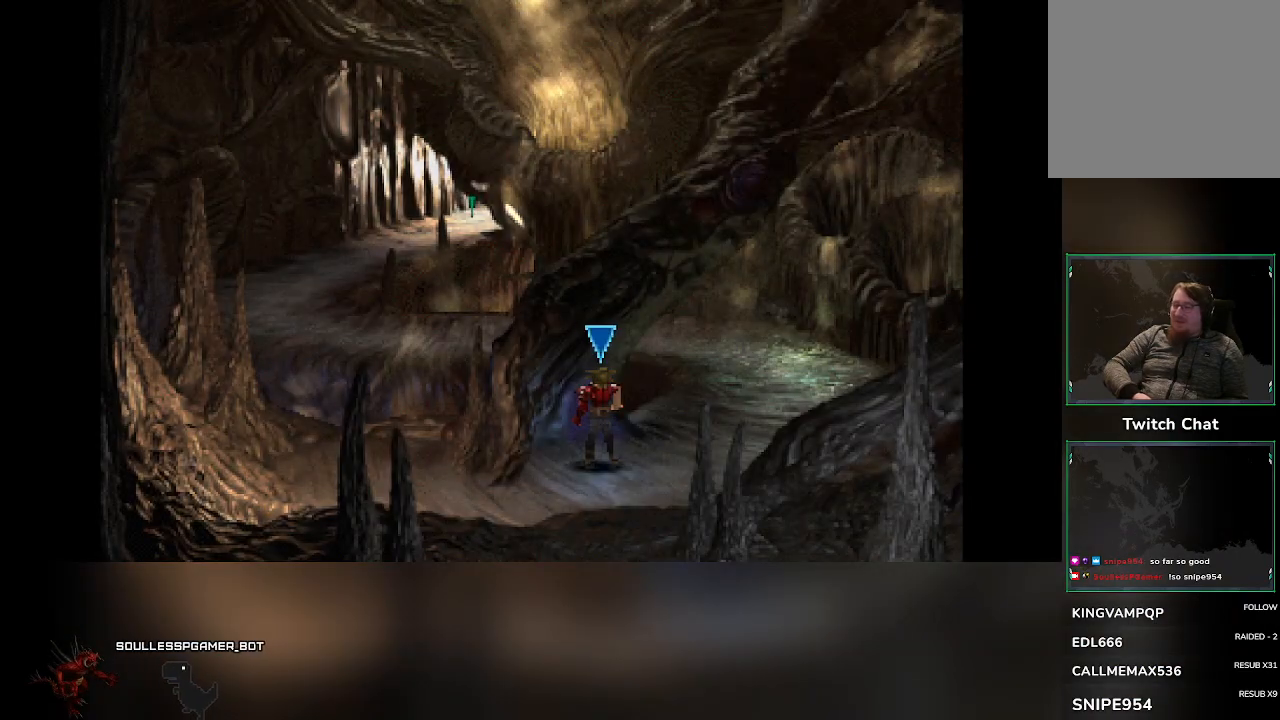
{"buttons": [], "left_stick": "center", "events": []}
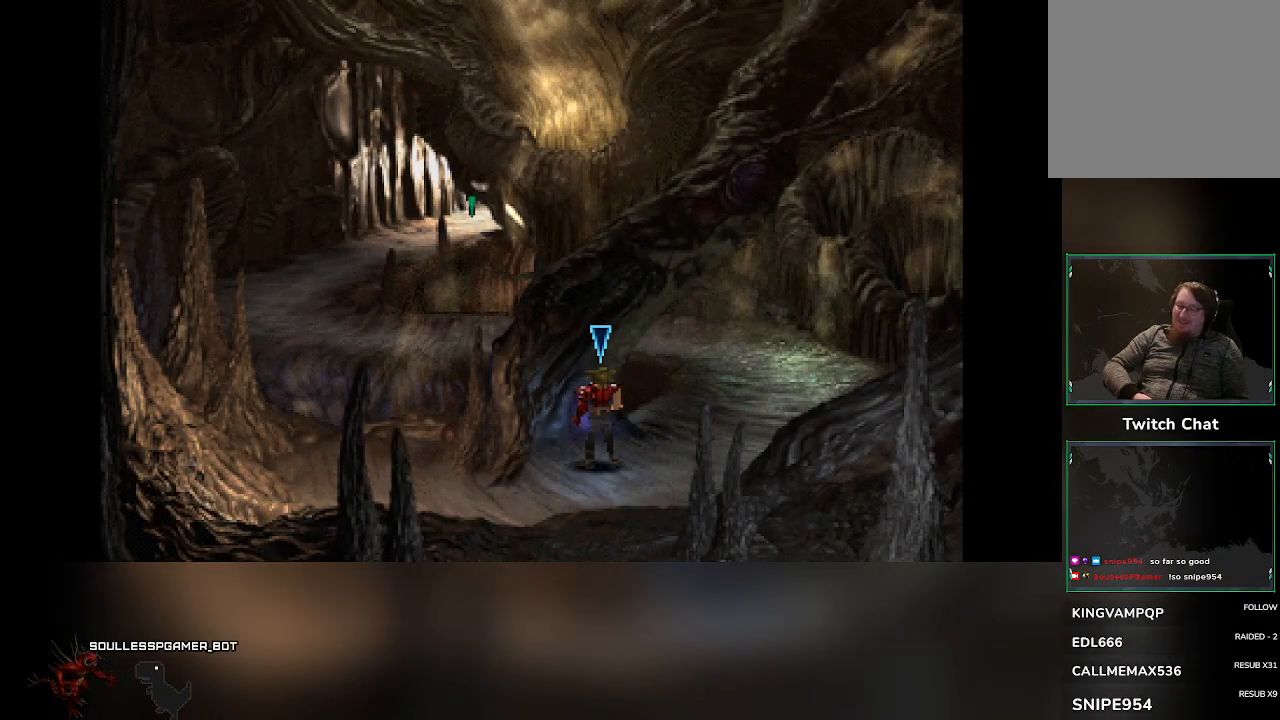
{"buttons": [], "left_stick": "center", "events": []}
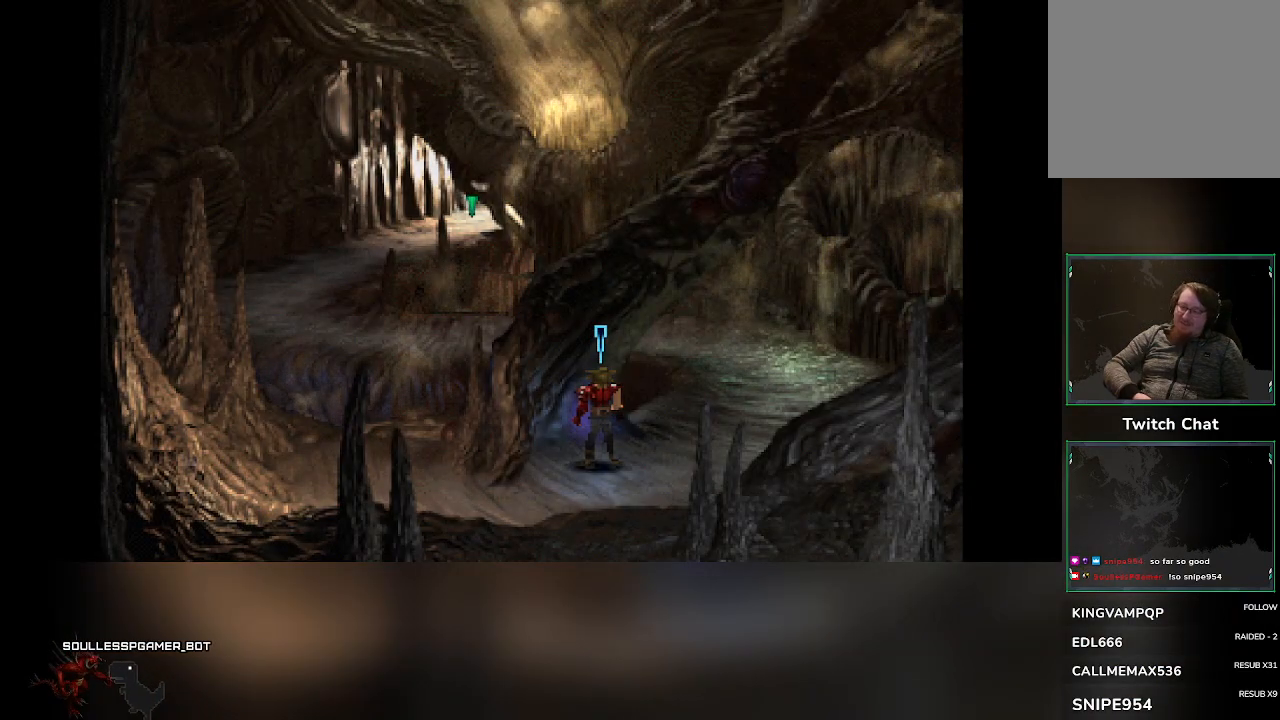
{"buttons": [], "left_stick": "up-right", "events": [[250, "left_stick", "right"], [483, "left_stick", "up-right"]]}
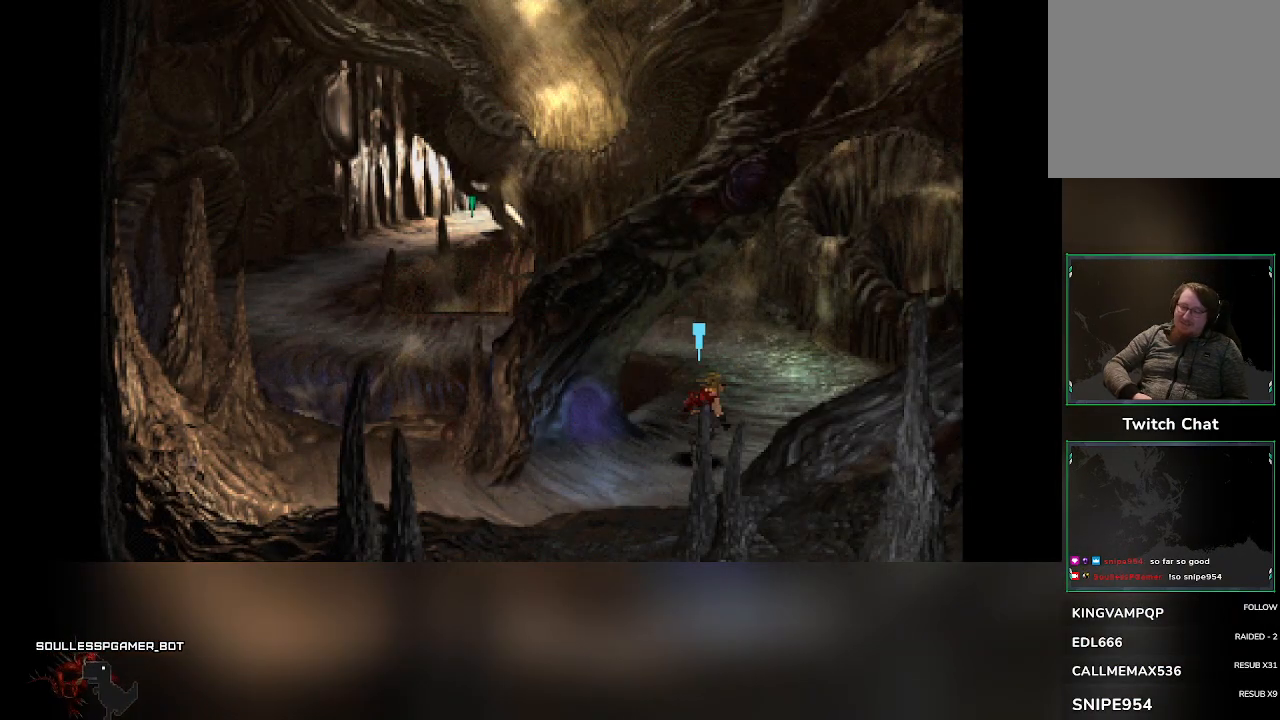
{"buttons": [], "left_stick": "up", "events": [[317, "left_stick", "up"]]}
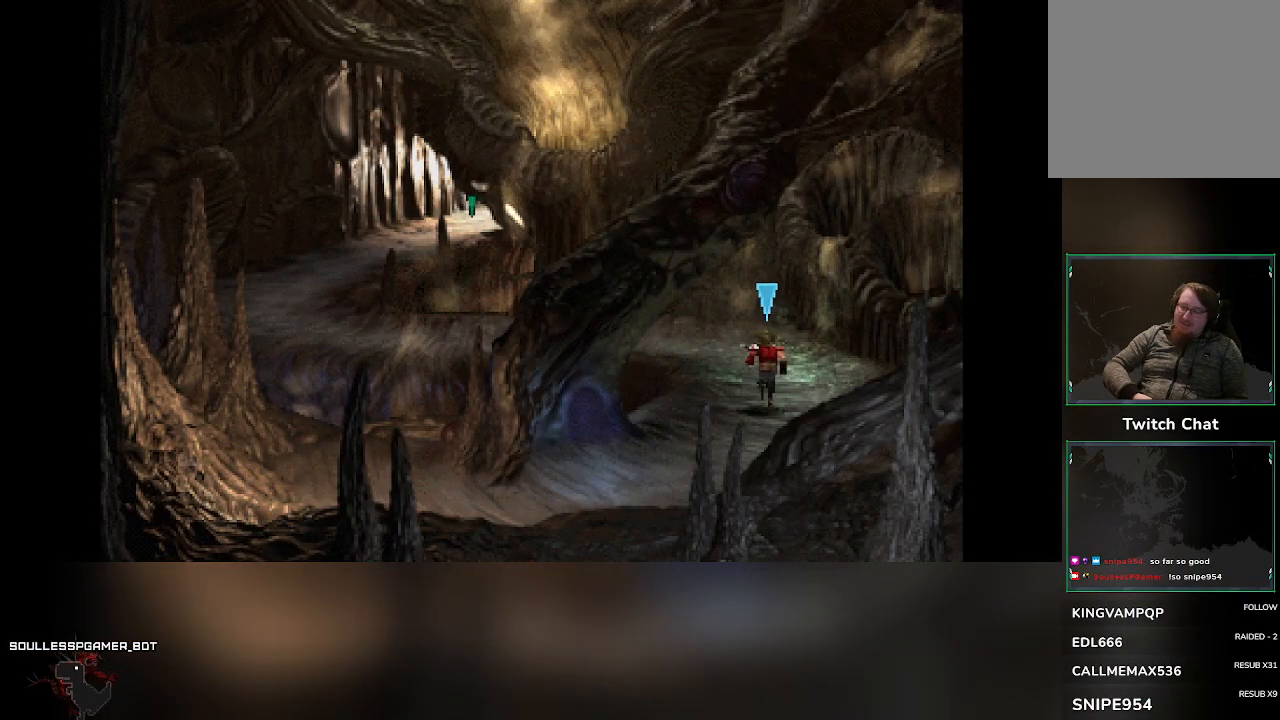
{"buttons": [], "left_stick": "up", "events": []}
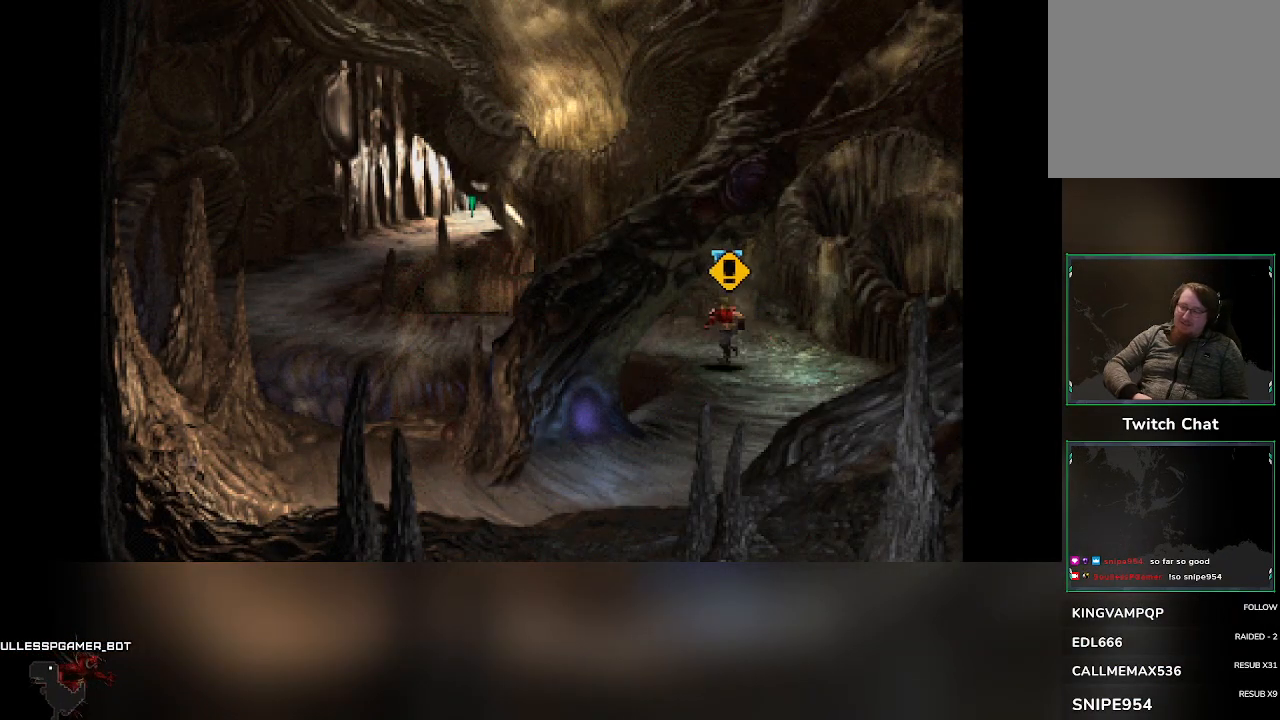
{"buttons": [], "left_stick": "center", "events": [[67, "left_stick", "up-left"], [300, "left_stick", "center"]]}
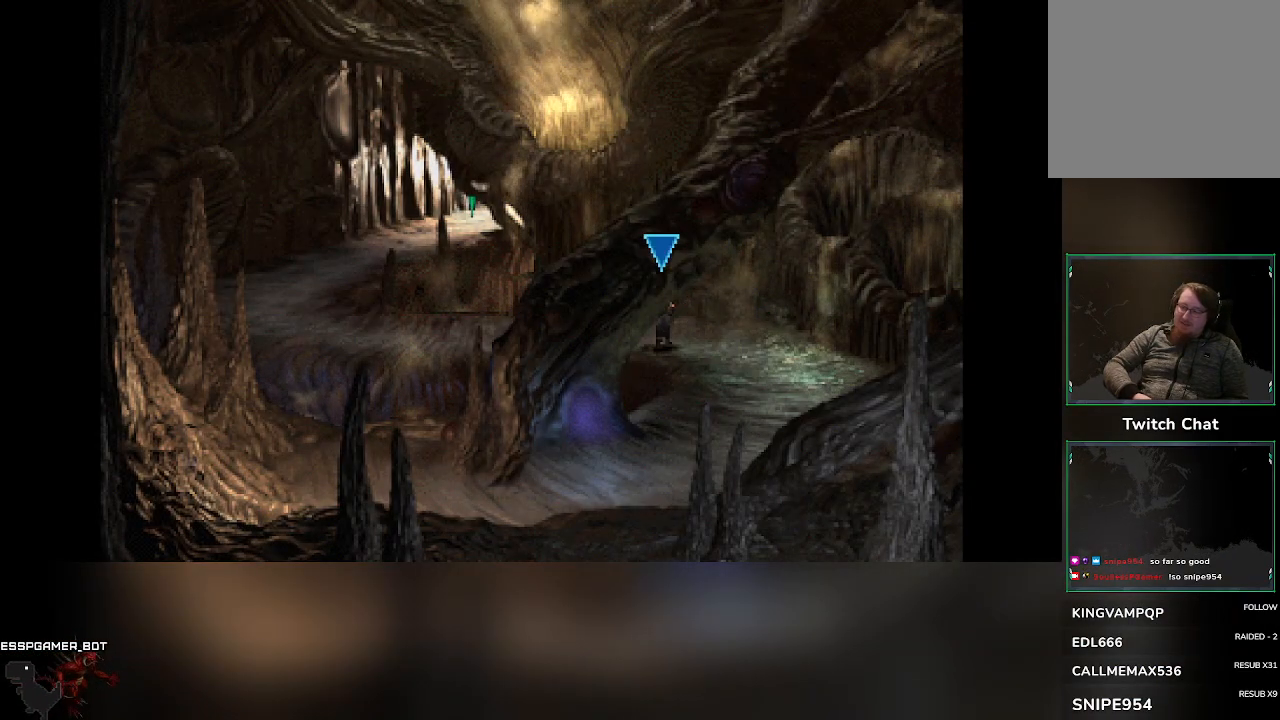
{"buttons": [], "left_stick": "center", "events": []}
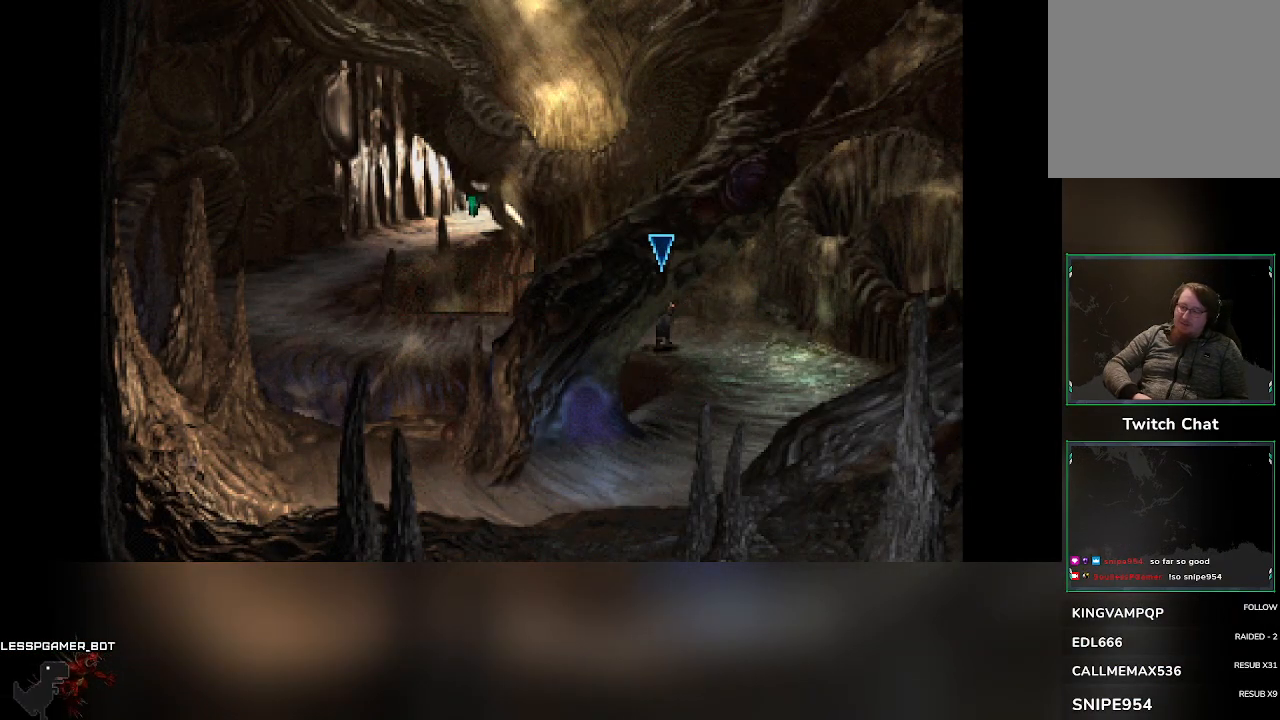
{"buttons": [], "left_stick": "up-left", "events": [[367, "left_stick", "up-left"]]}
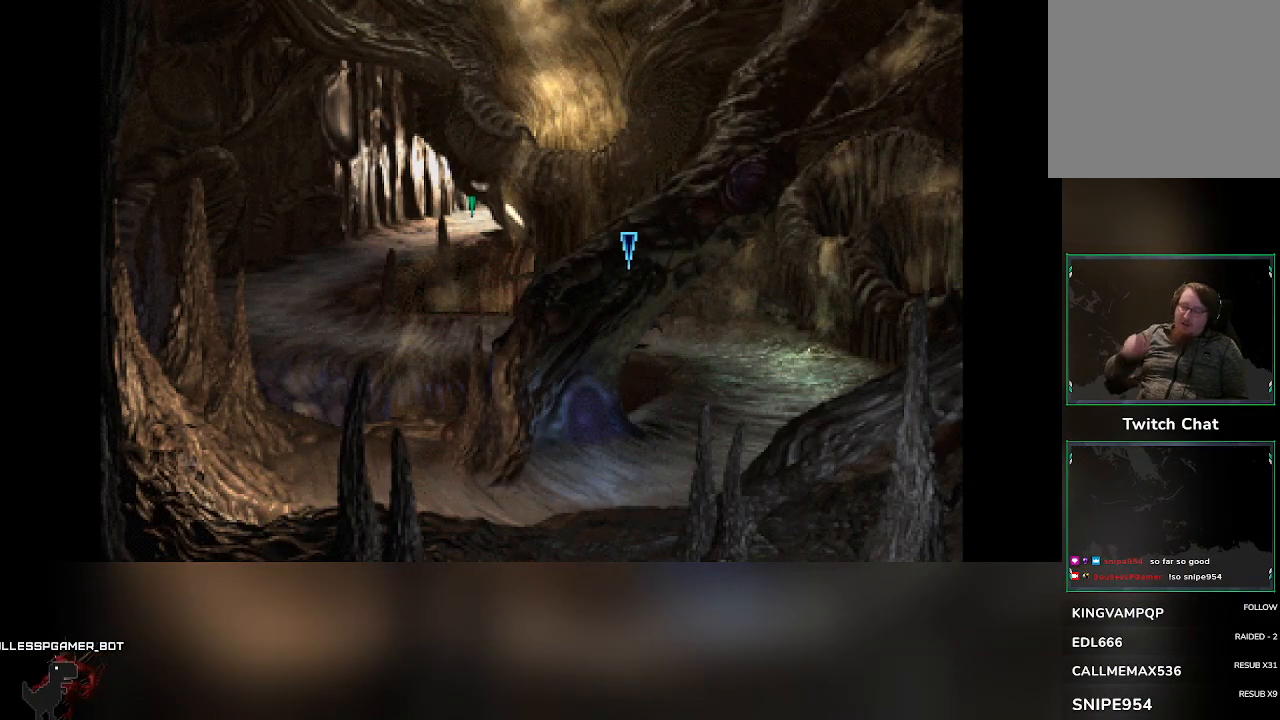
{"buttons": [], "left_stick": "left", "events": [[167, "left_stick", "left"]]}
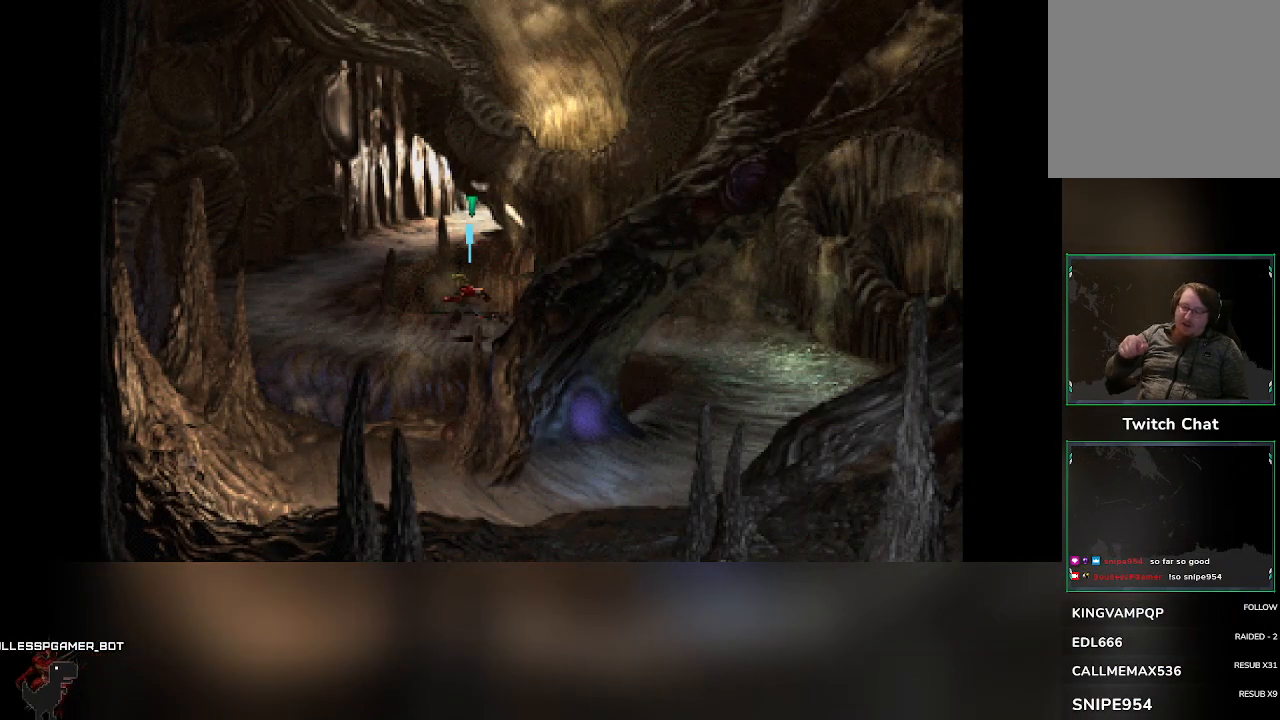
{"buttons": [], "left_stick": "left", "events": []}
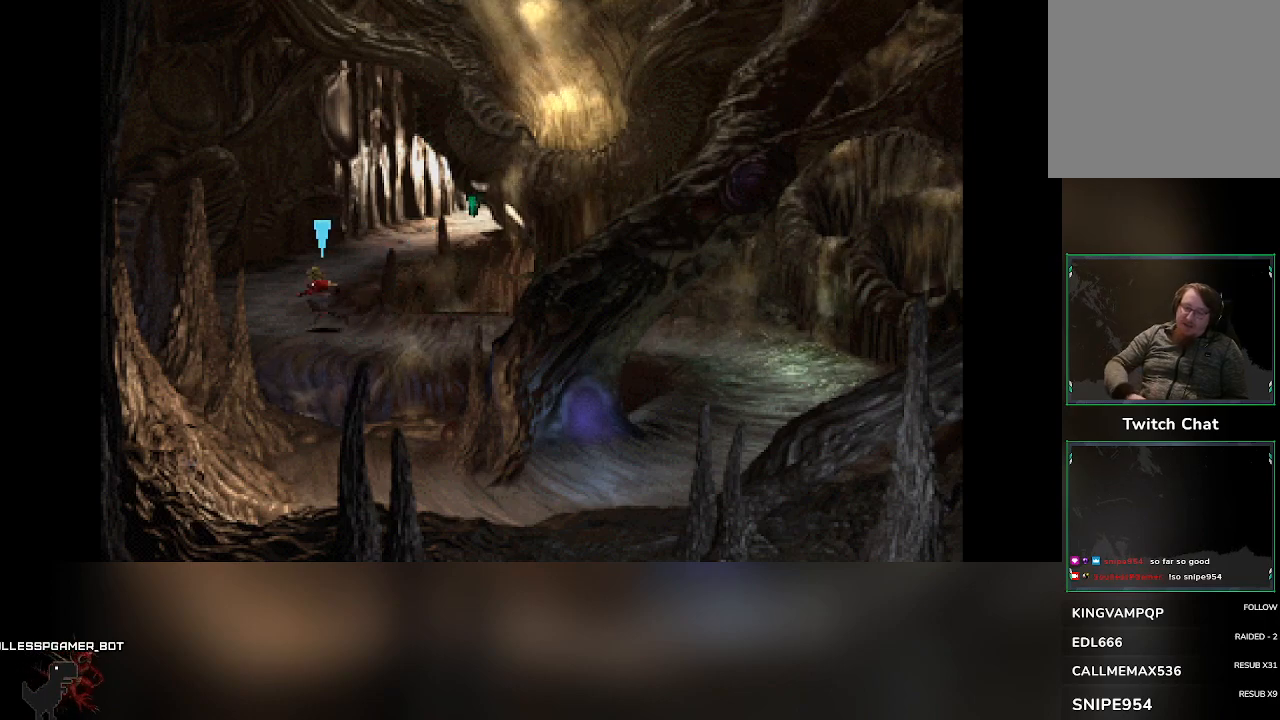
{"buttons": [], "left_stick": "up", "events": [[167, "left_stick", "up-left"], [317, "left_stick", "up"]]}
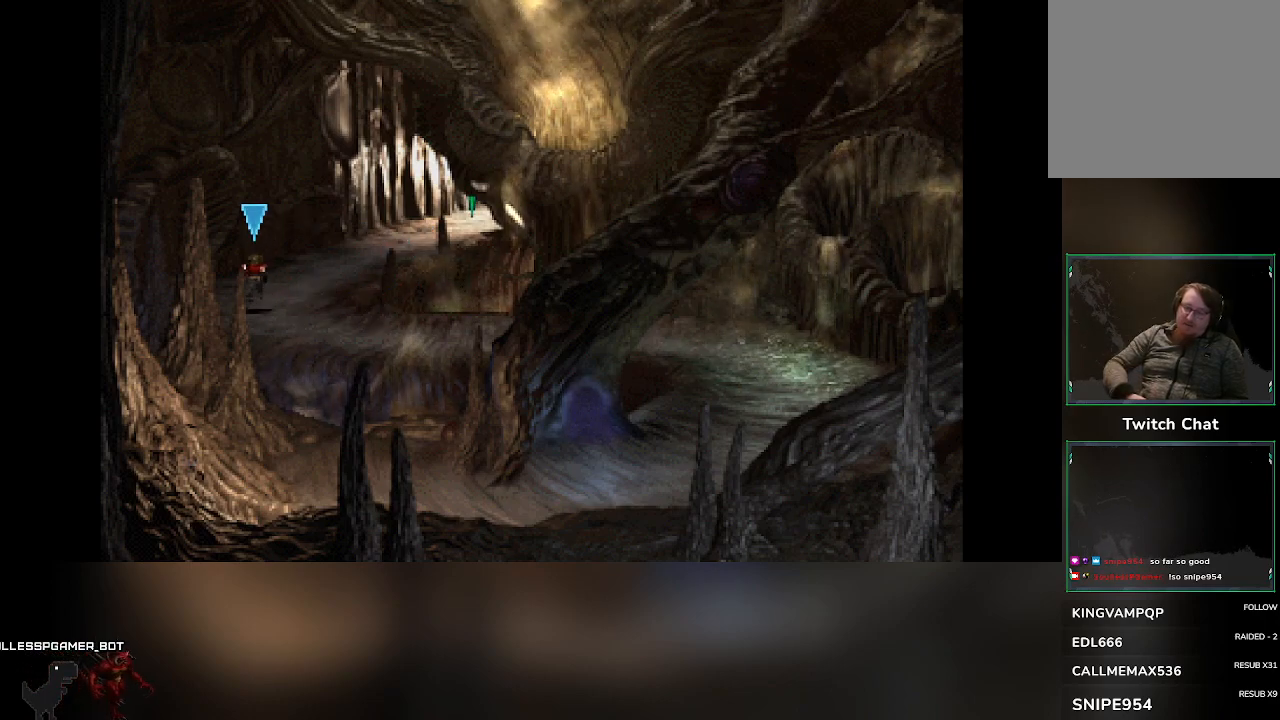
{"buttons": [], "left_stick": "up", "events": []}
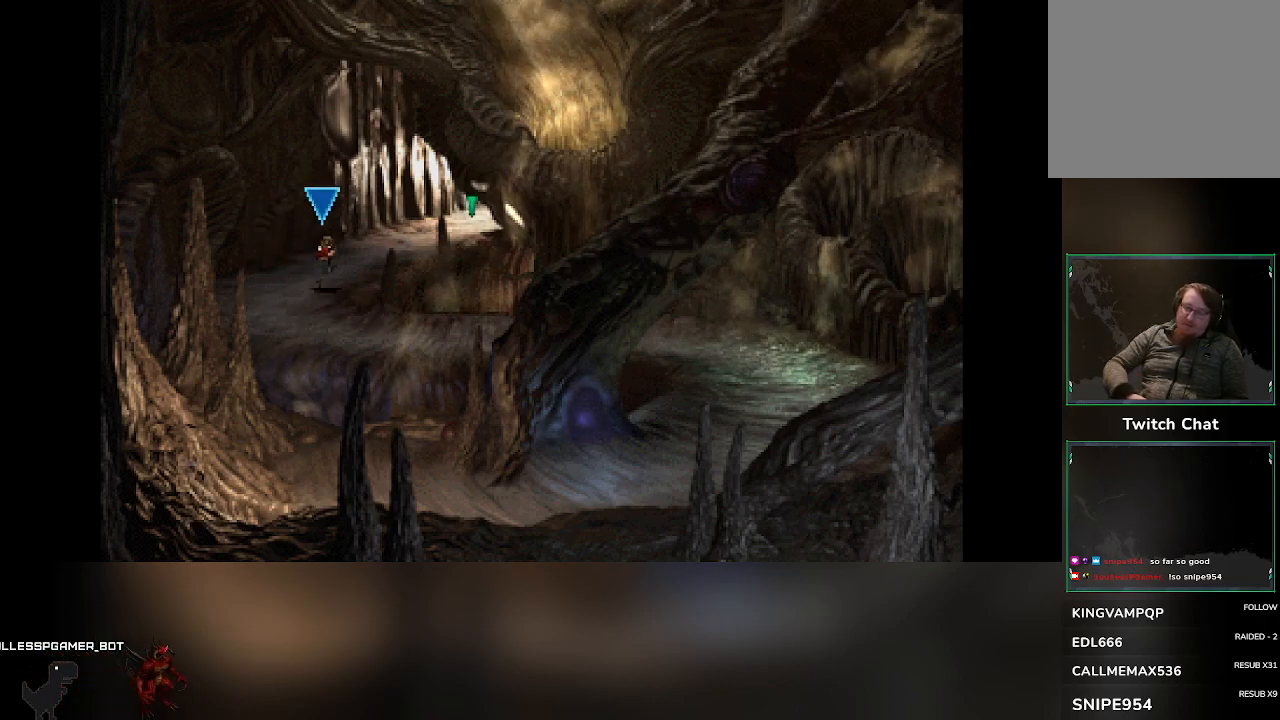
{"buttons": [], "left_stick": "up", "events": []}
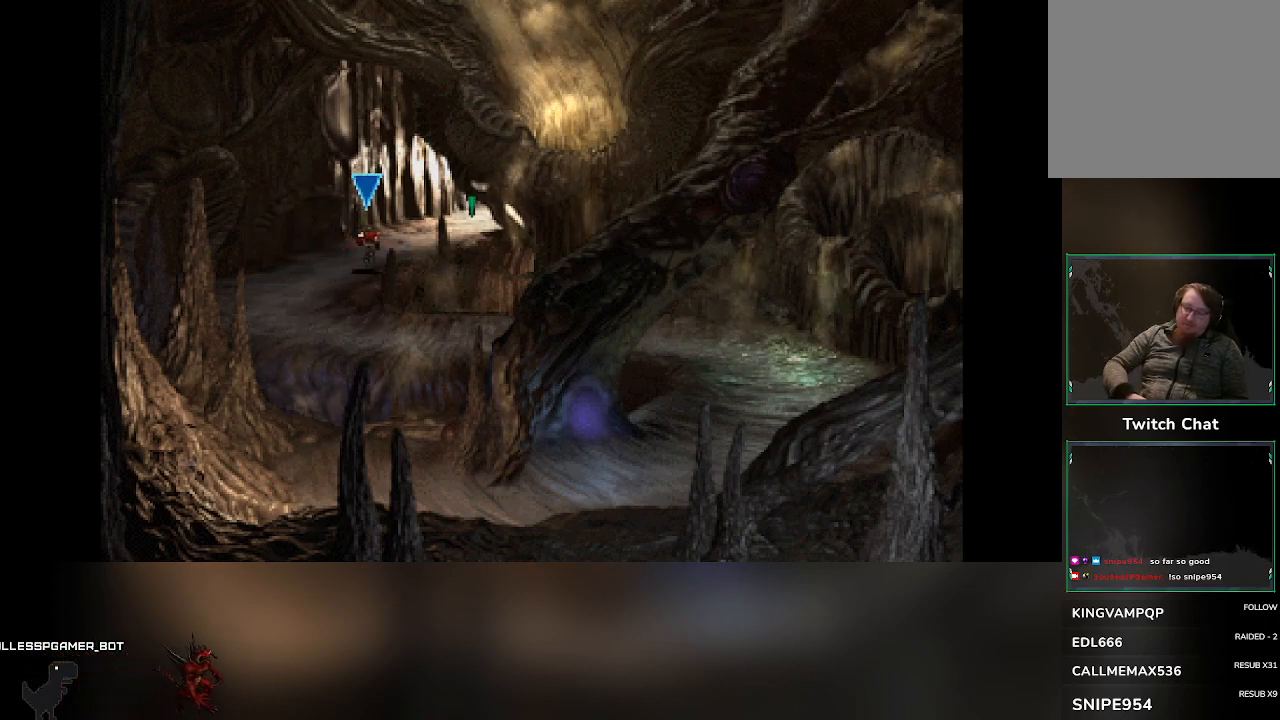
{"buttons": [], "left_stick": "up", "events": []}
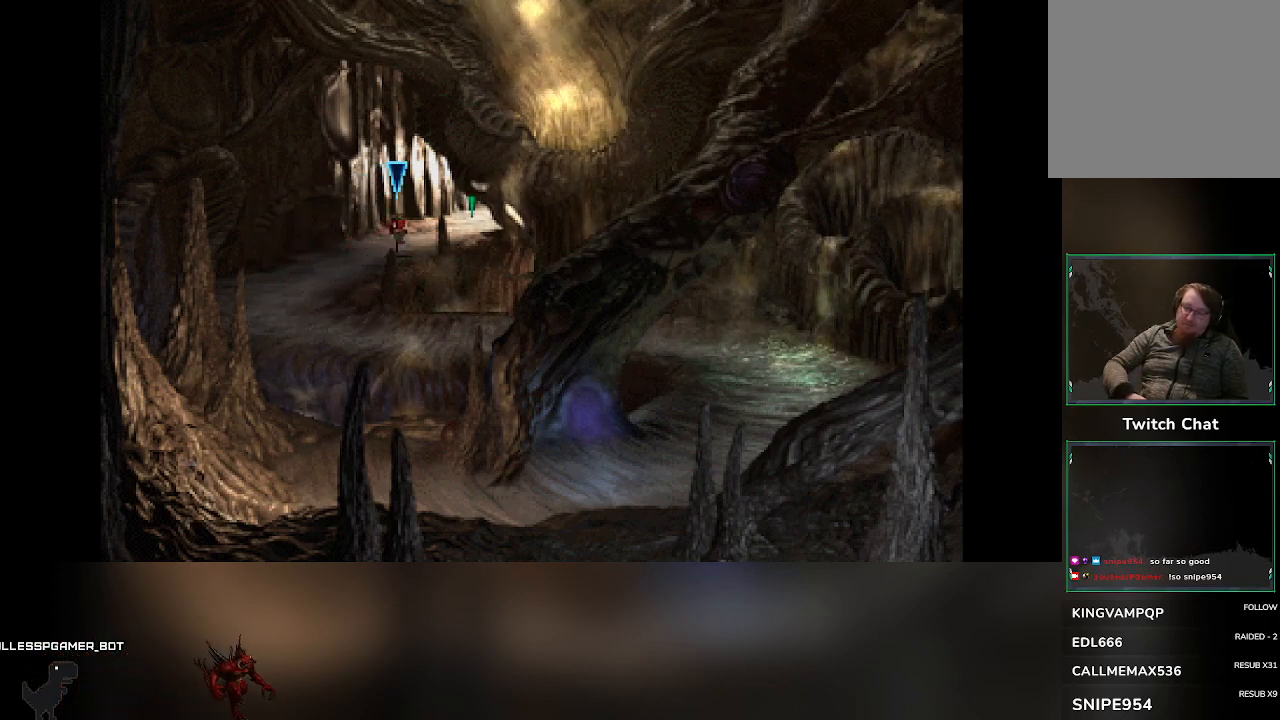
{"buttons": [], "left_stick": "up-right", "events": [[17, "left_stick", "up-right"]]}
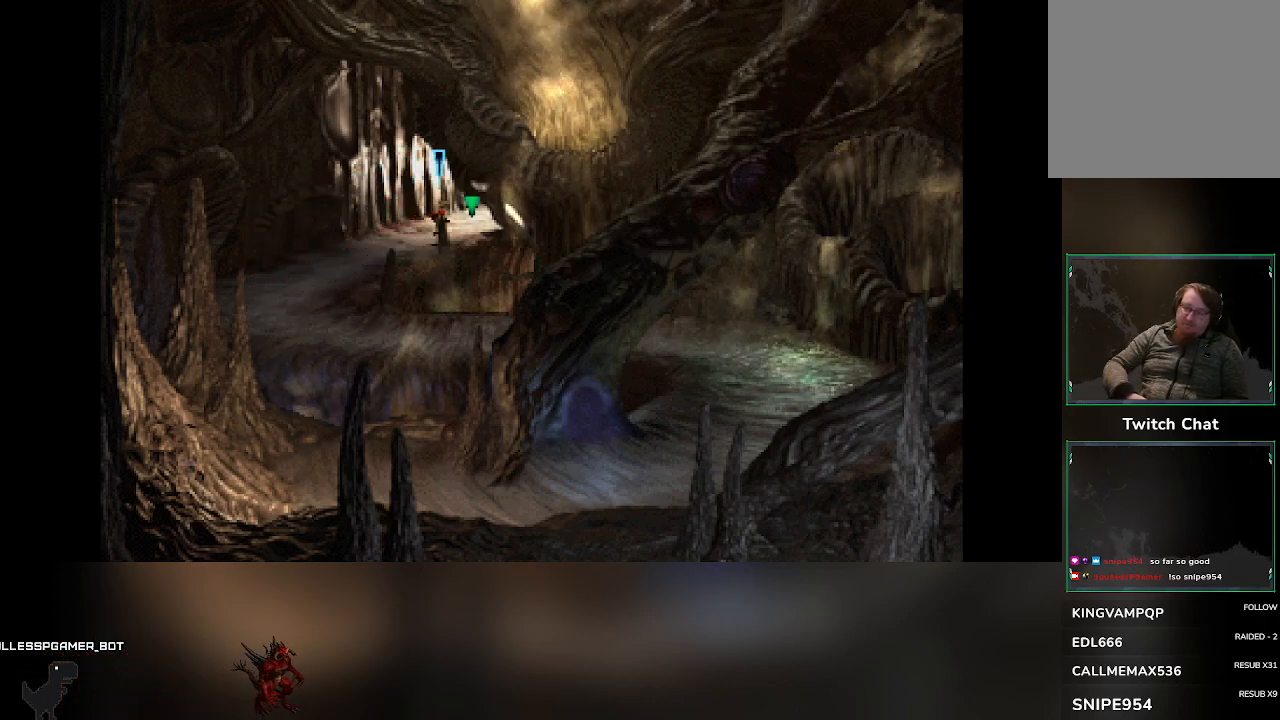
{"buttons": [], "left_stick": "up-right", "events": []}
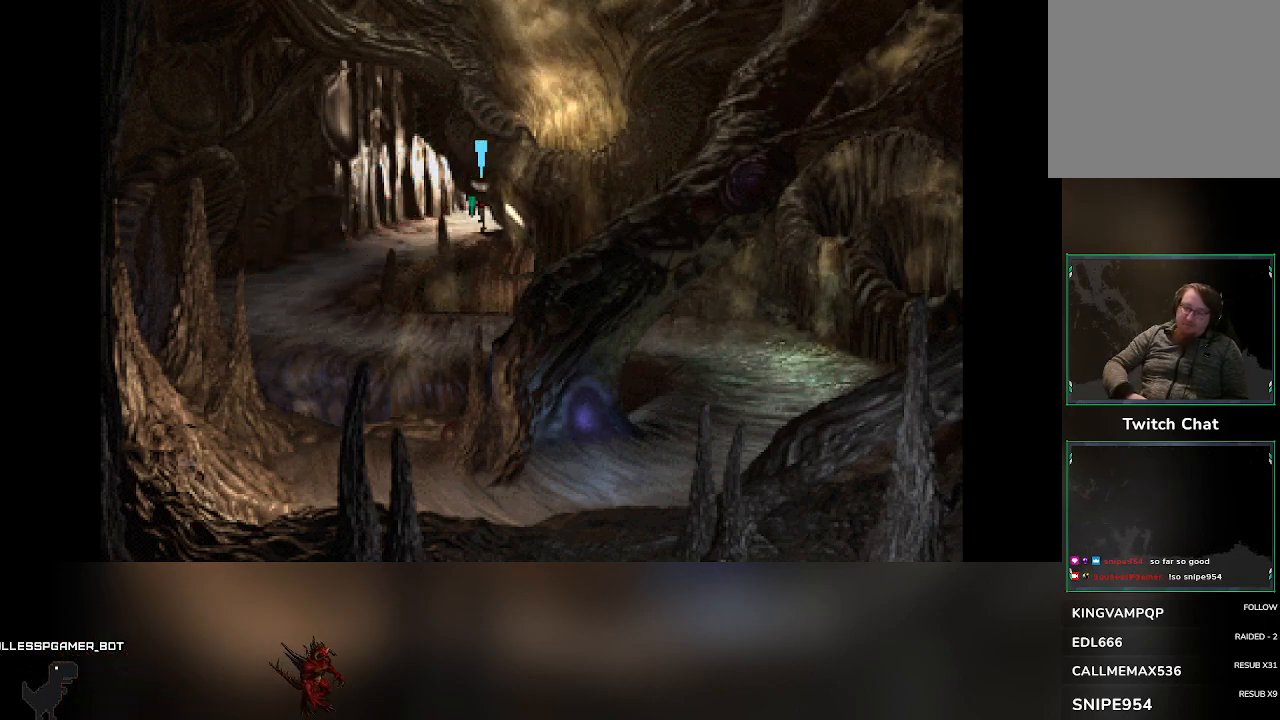
{"buttons": [], "left_stick": "up-right", "events": []}
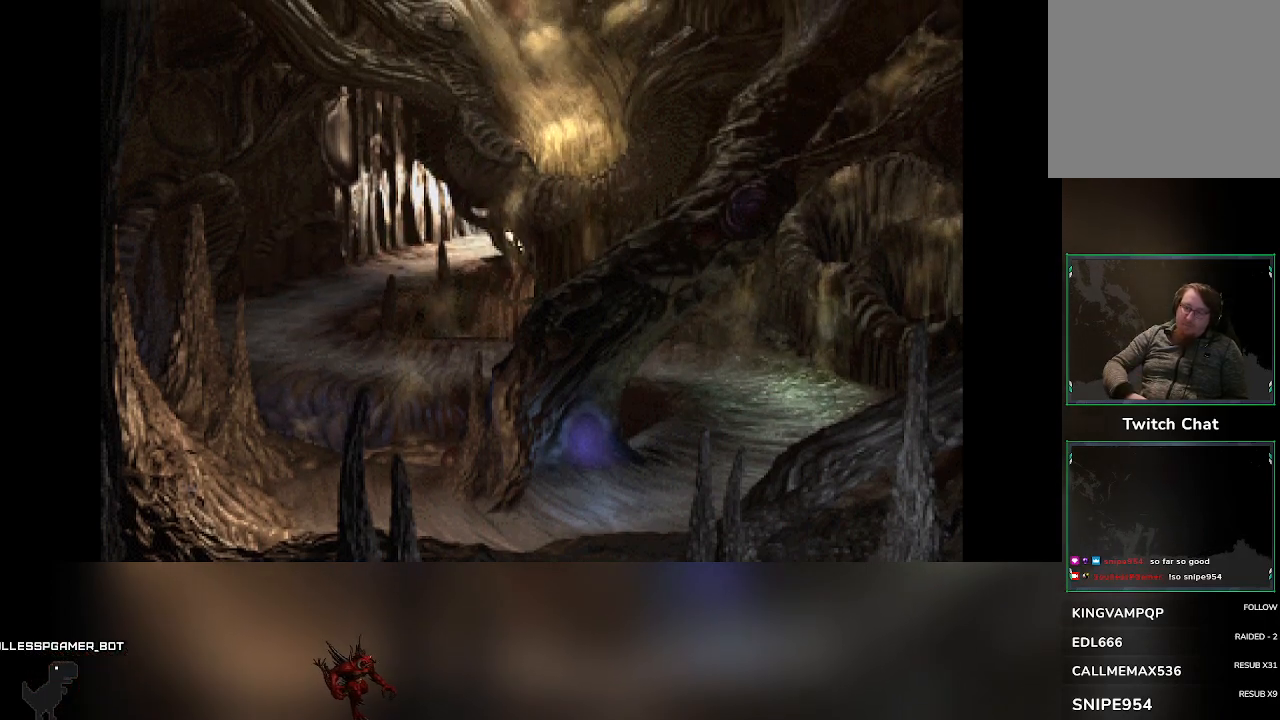
{"buttons": [], "left_stick": "center", "events": [[50, "left_stick", "center"]]}